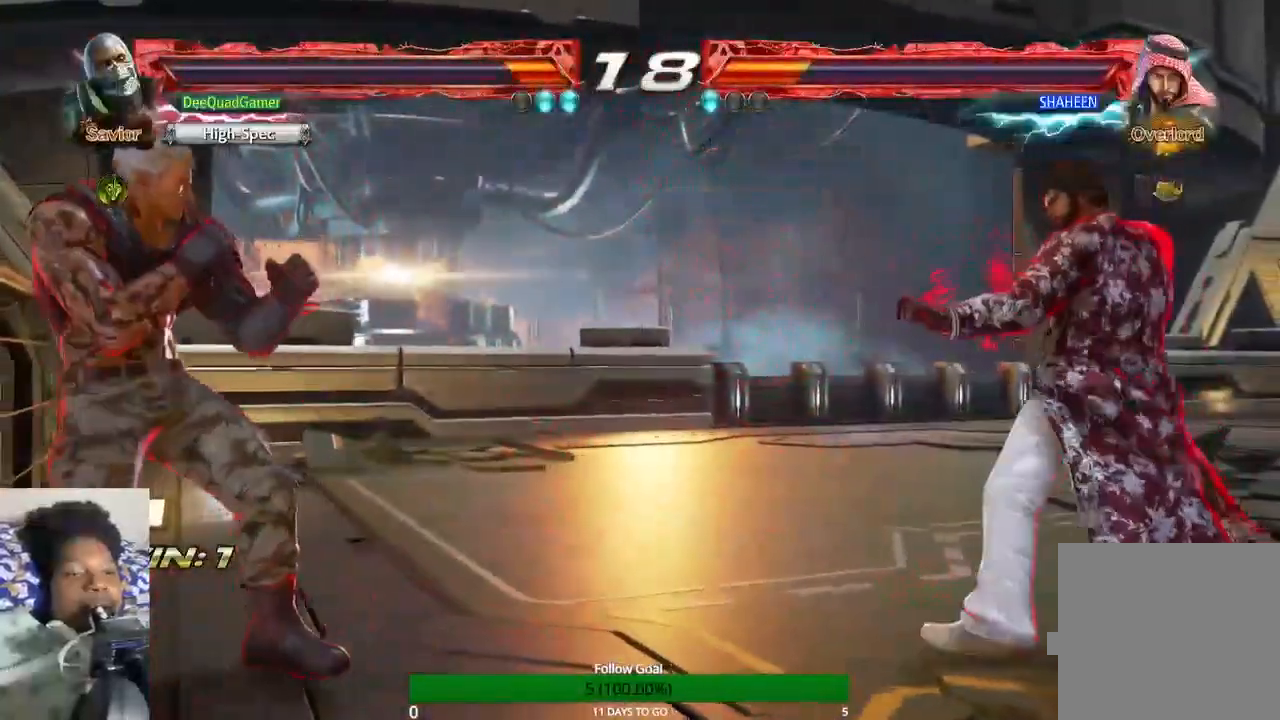
Gameplay with a controller (PlayStation layout); each line is a JSON object with the inputs held at the frame after it. "events" lists button and stick changes between this image and that frame as [ms after this image, input, new state], when the widget could be followed in between. Not read: L3 R3.
{"buttons": [], "left_stick": "up", "right_stick": "center", "events": [[367, "left_stick", "center"], [500, "left_stick", "up"]]}
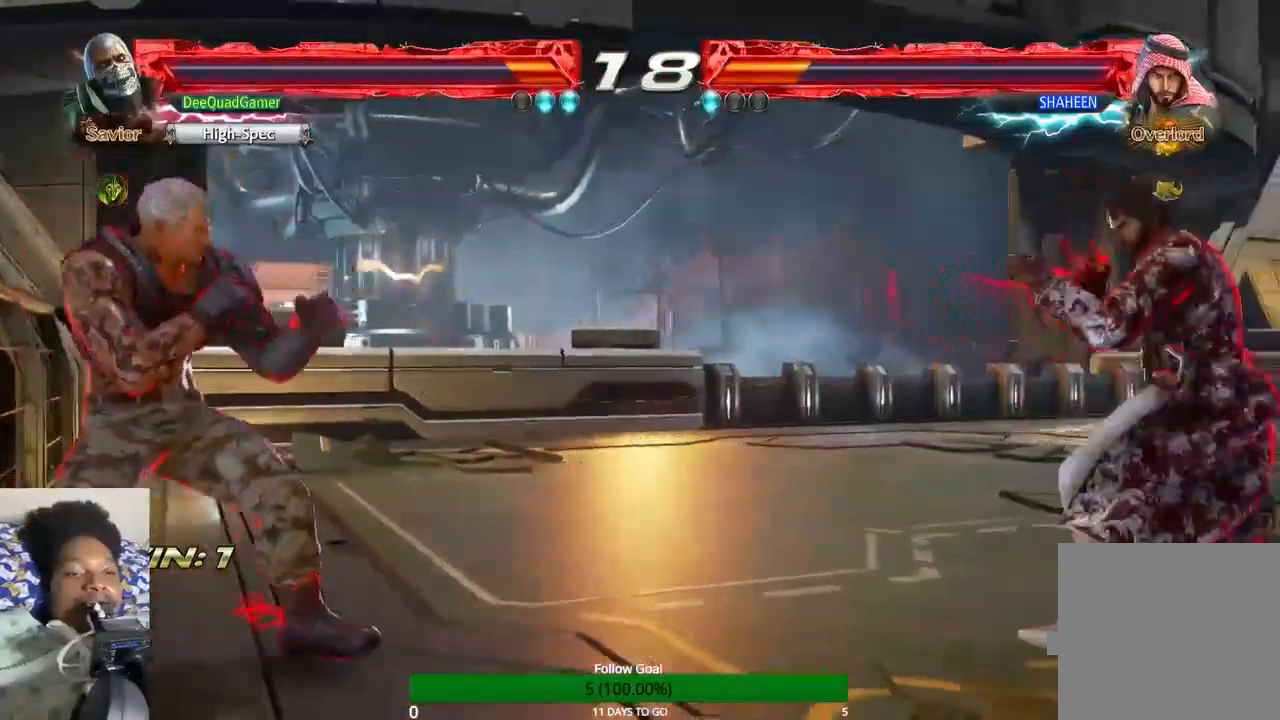
{"buttons": [], "left_stick": "up", "right_stick": "center", "events": [[133, "left_stick", "center"], [200, "left_stick", "up"]]}
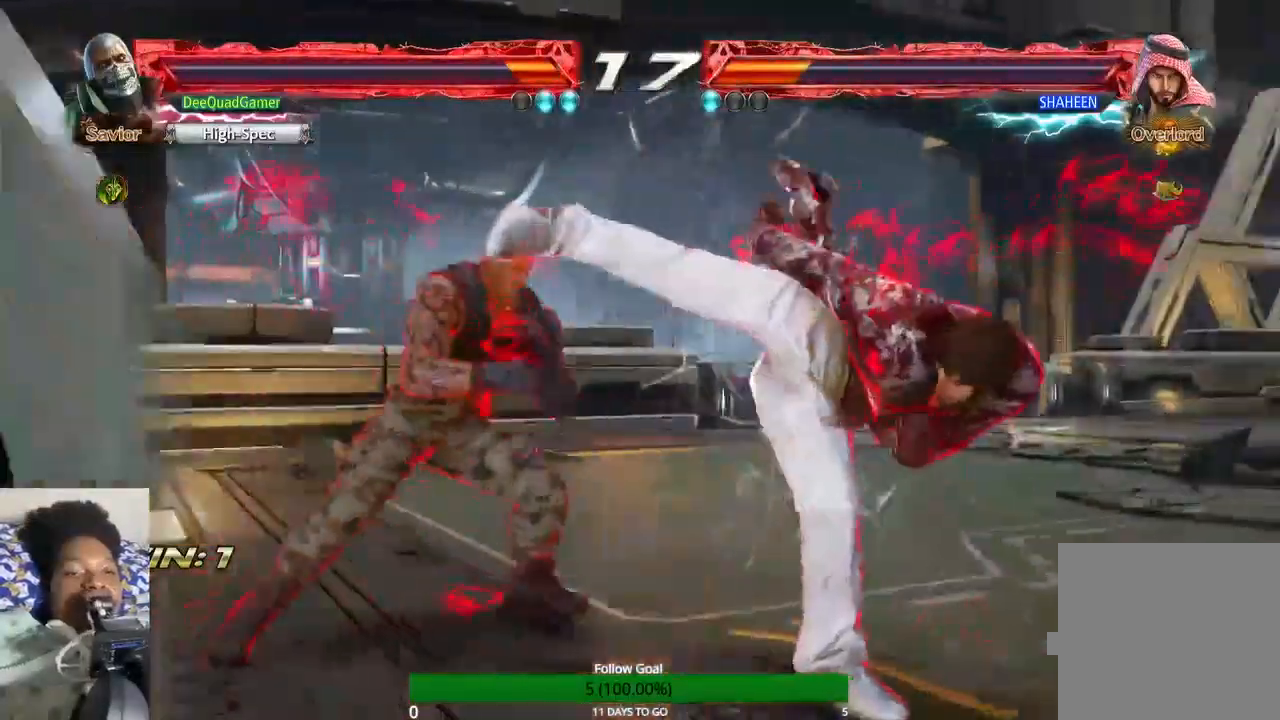
{"buttons": [], "left_stick": "center", "right_stick": "center", "events": [[133, "CROSS", "down"], [133, "left_stick", "center"], [233, "CROSS", "up"]]}
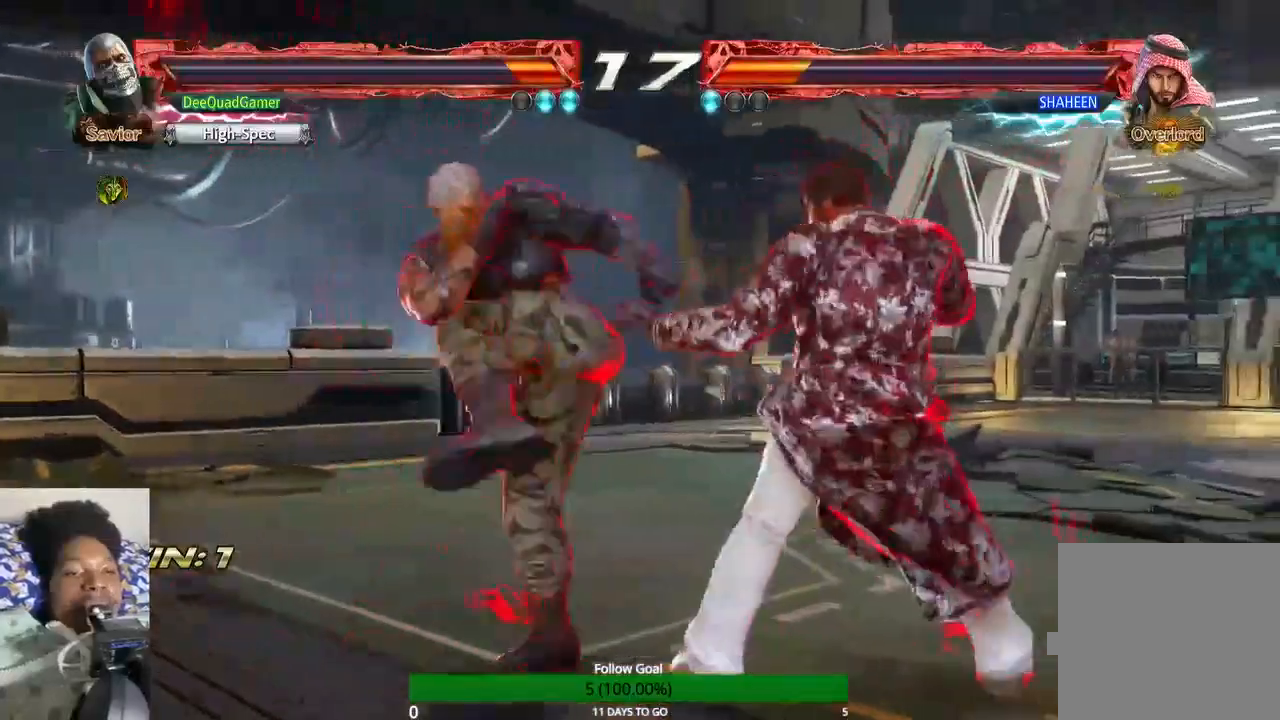
{"buttons": [], "left_stick": "down", "right_stick": "center", "events": [[333, "left_stick", "down"], [400, "CIRCLE", "down"], [500, "CIRCLE", "up"]]}
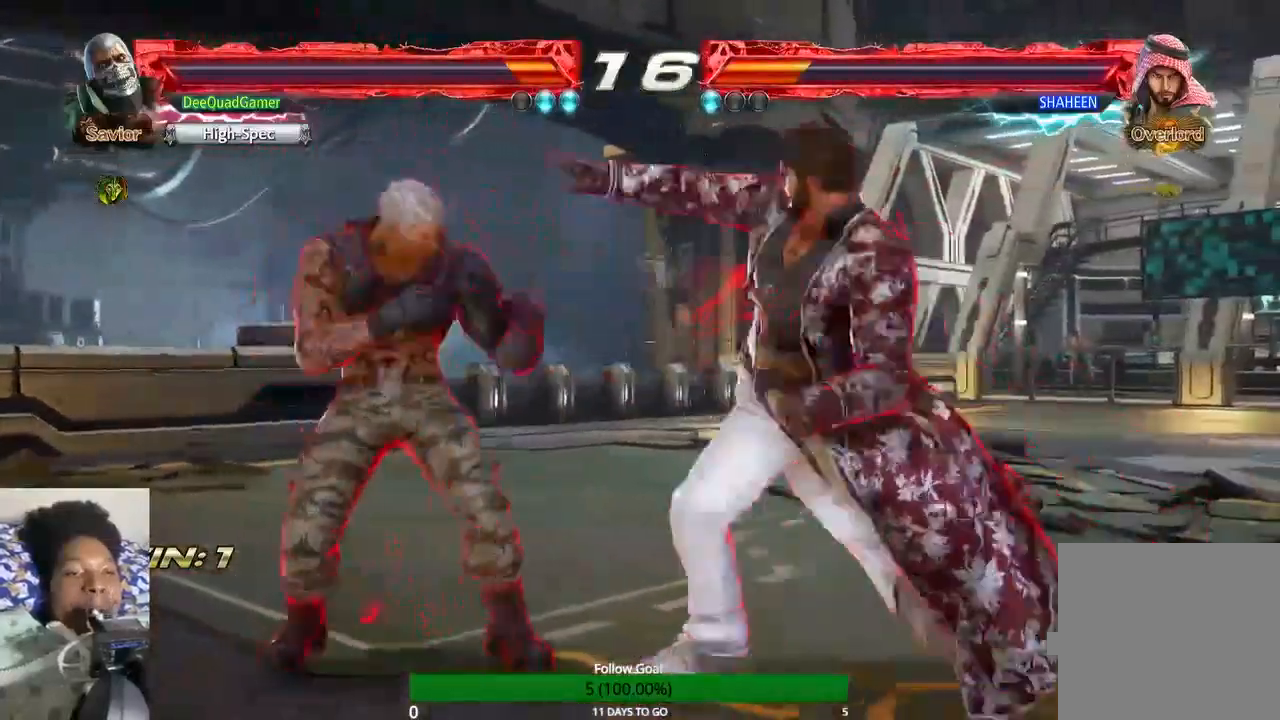
{"buttons": [], "left_stick": "center", "right_stick": "down", "events": [[100, "left_stick", "center"], [100, "right_stick", "down"], [367, "left_stick", "left"], [500, "left_stick", "center"]]}
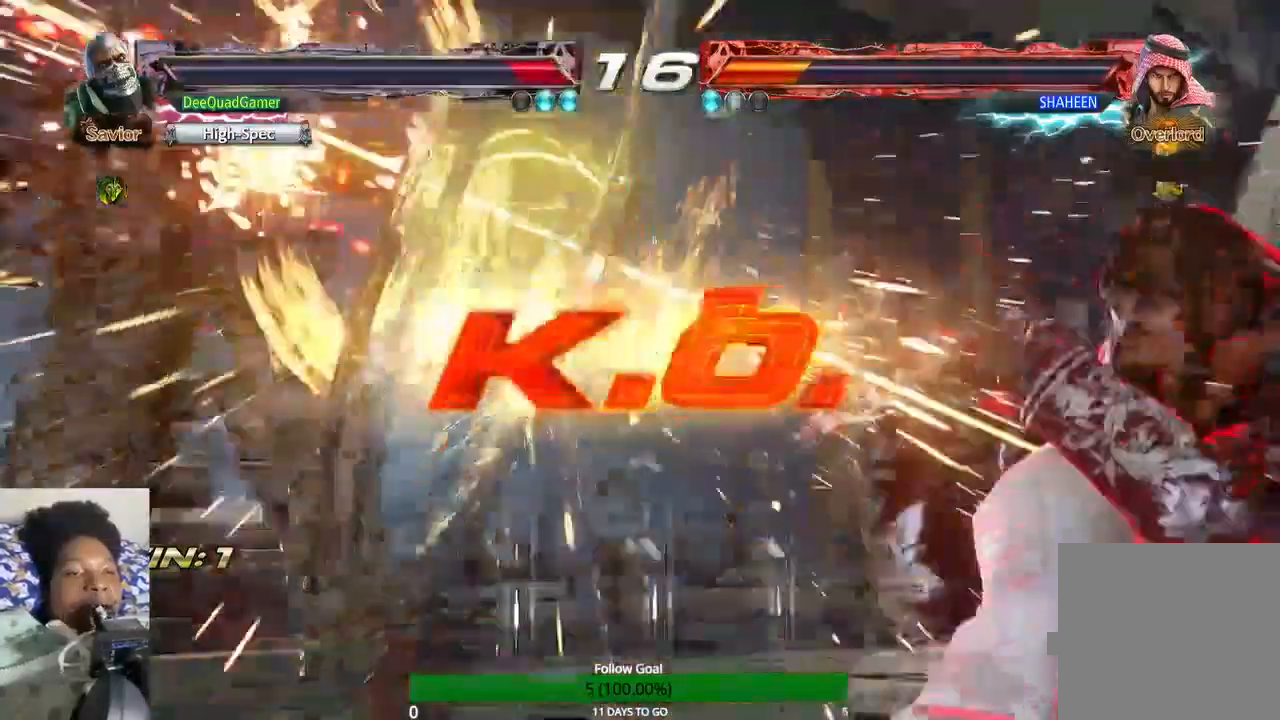
{"buttons": [], "left_stick": "center", "right_stick": "down"}
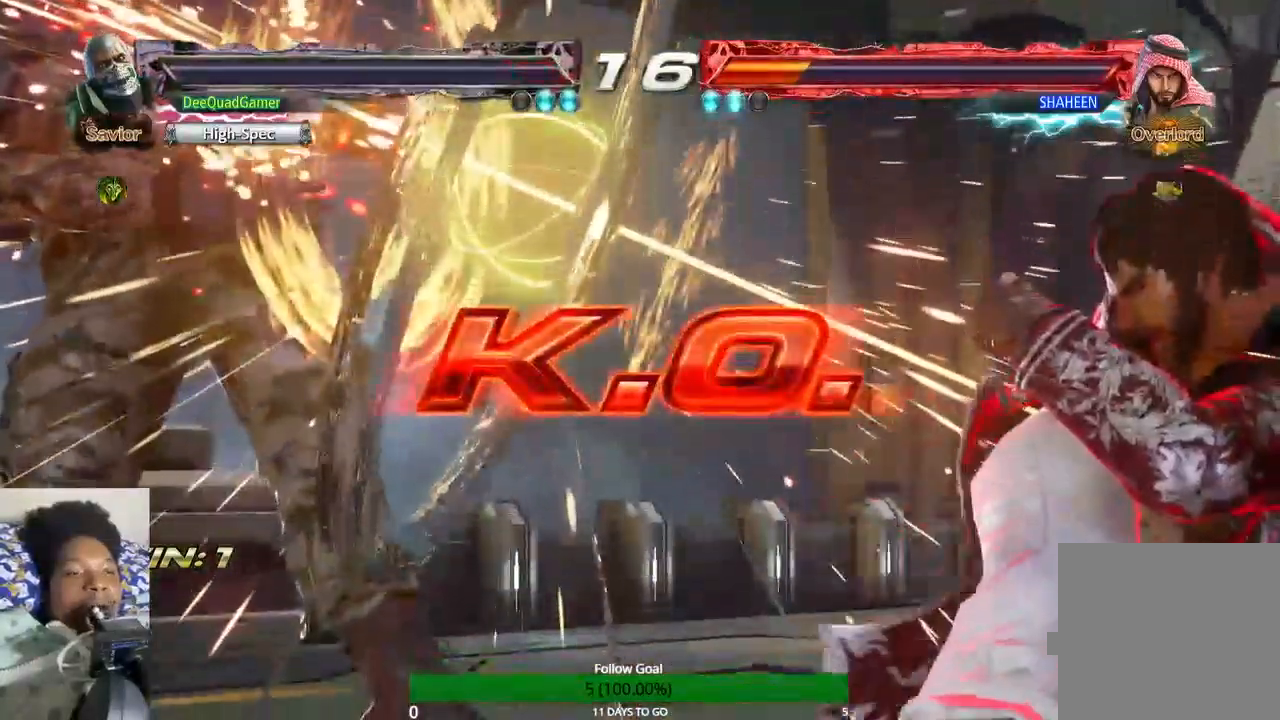
{"buttons": [], "left_stick": "up-right", "right_stick": "down", "events": [[400, "left_stick", "up-right"]]}
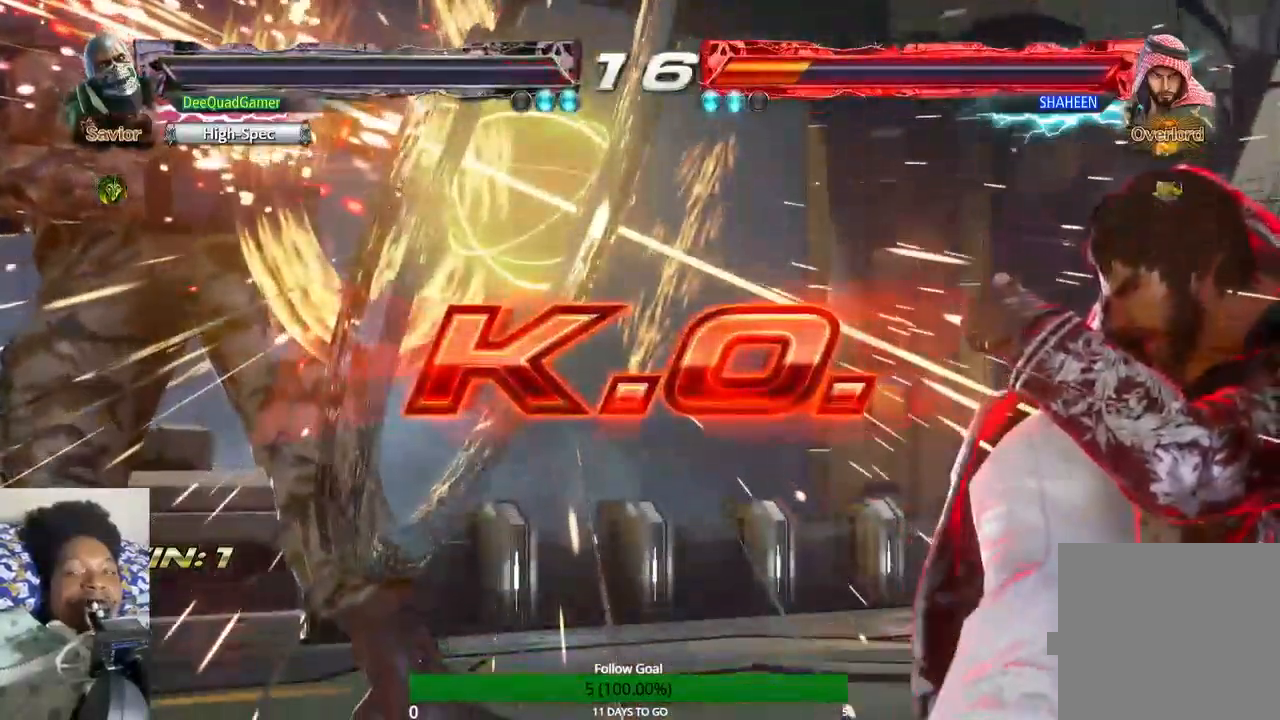
{"buttons": [], "left_stick": "up", "right_stick": "down", "events": [[200, "left_stick", "up"]]}
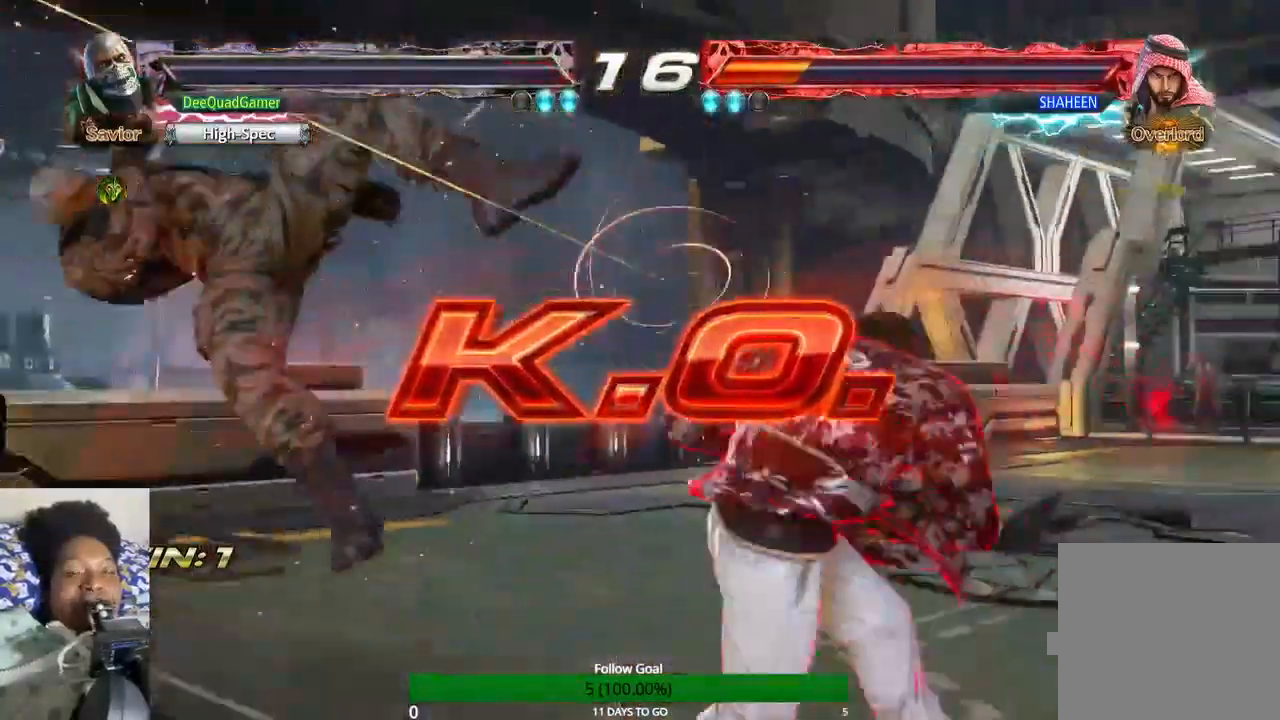
{"buttons": [], "left_stick": "up", "right_stick": "center", "events": [[33, "left_stick", "up-left"], [100, "right_stick", "center"], [200, "left_stick", "up"]]}
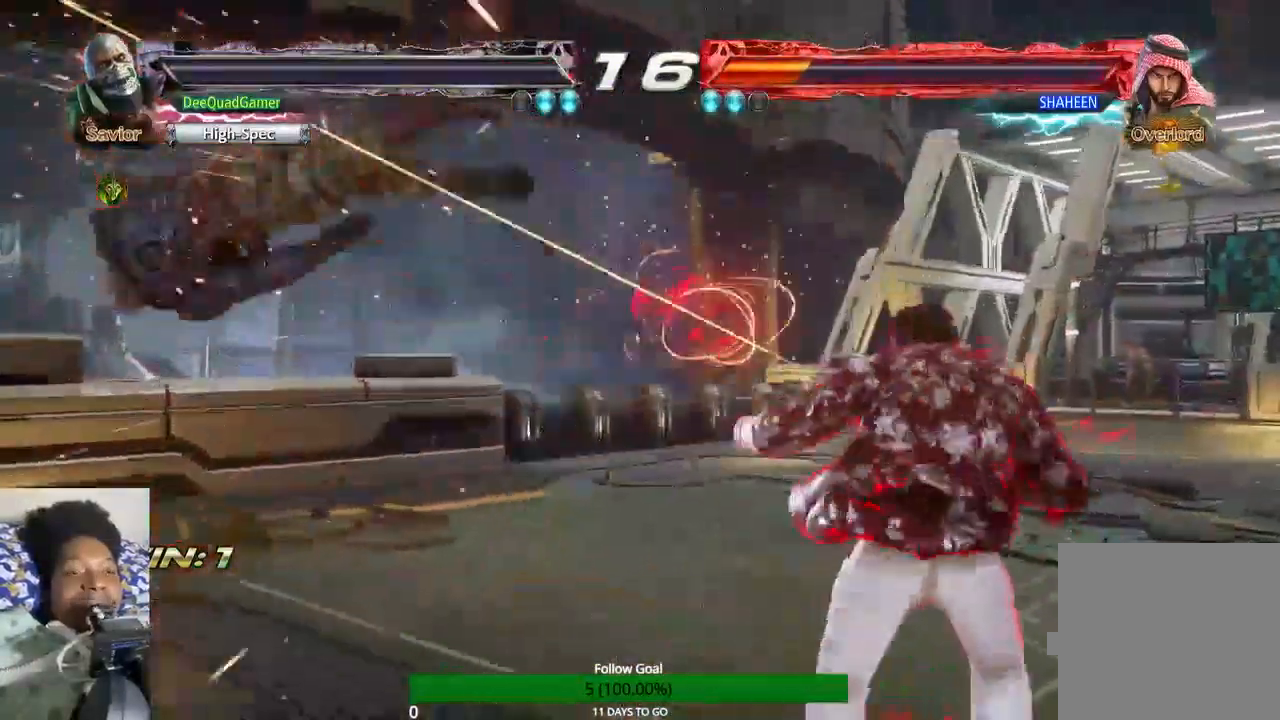
{"buttons": [], "left_stick": "up", "right_stick": "center", "events": []}
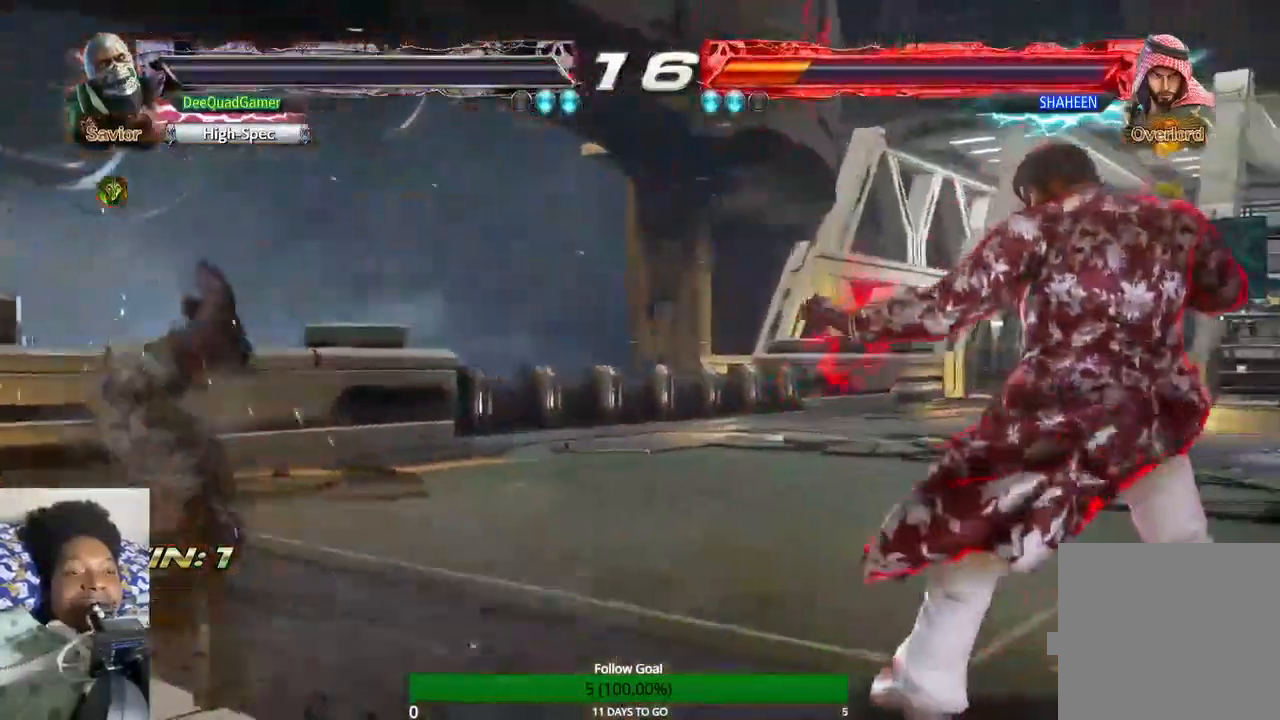
{"buttons": [], "left_stick": "center", "right_stick": "center"}
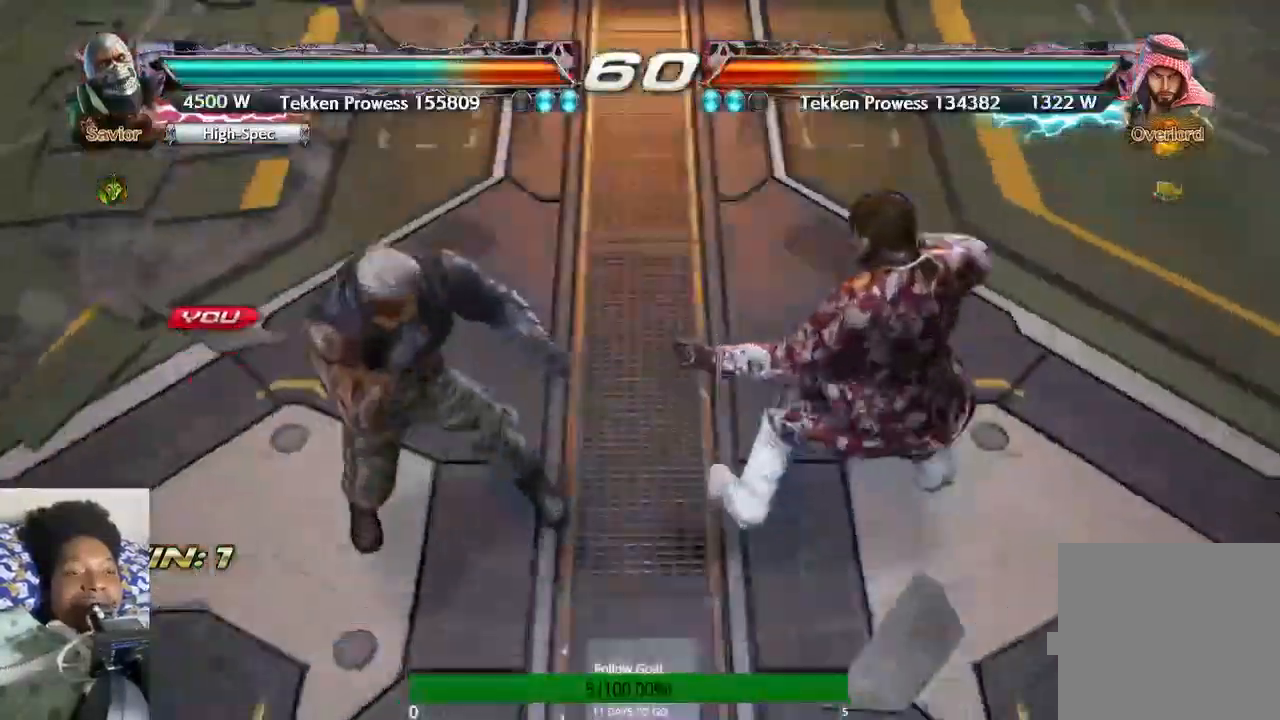
{"buttons": [], "left_stick": "center", "right_stick": "center"}
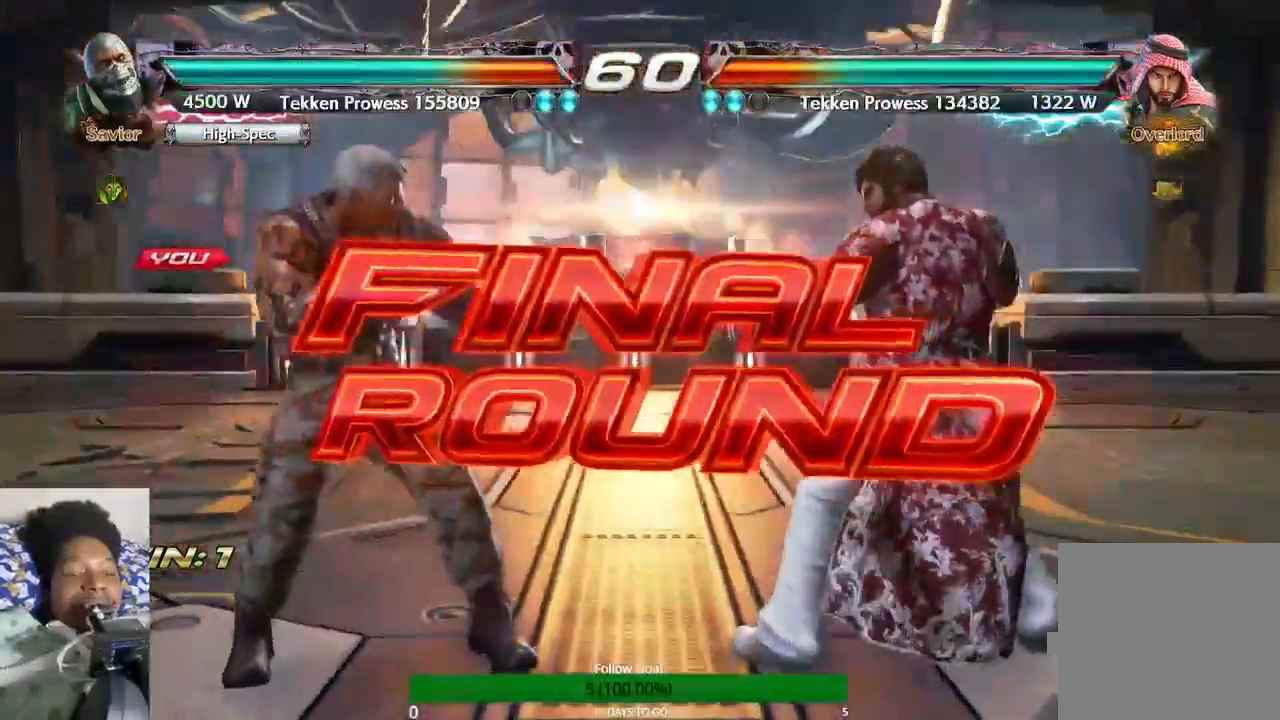
{"buttons": [], "left_stick": "center", "right_stick": "center", "events": []}
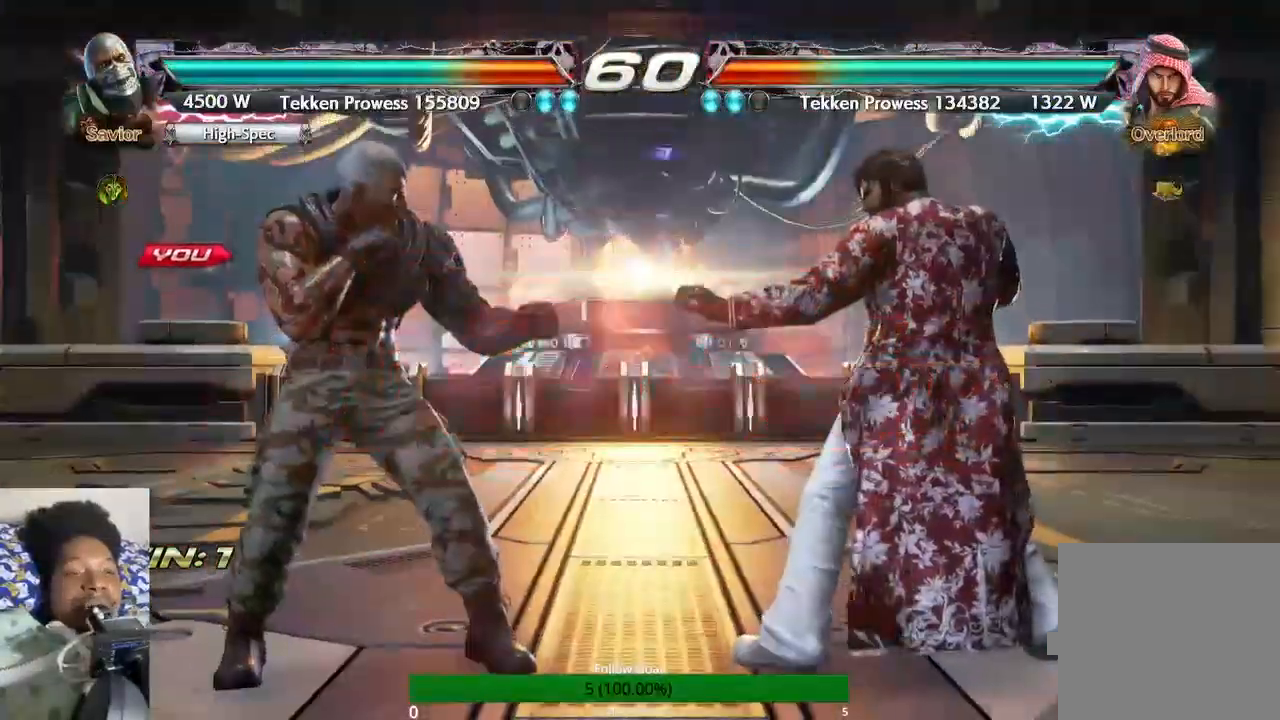
{"buttons": [], "left_stick": "center", "right_stick": "center", "events": []}
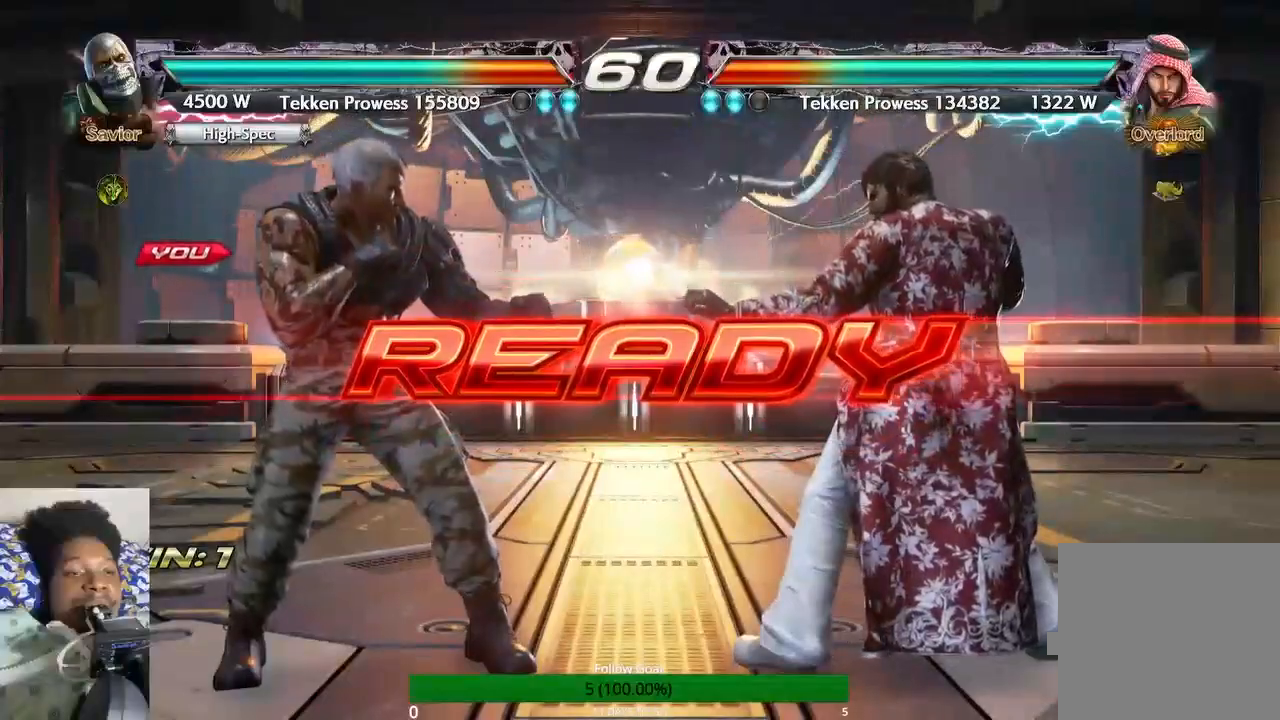
{"buttons": [], "left_stick": "center", "right_stick": "center", "events": []}
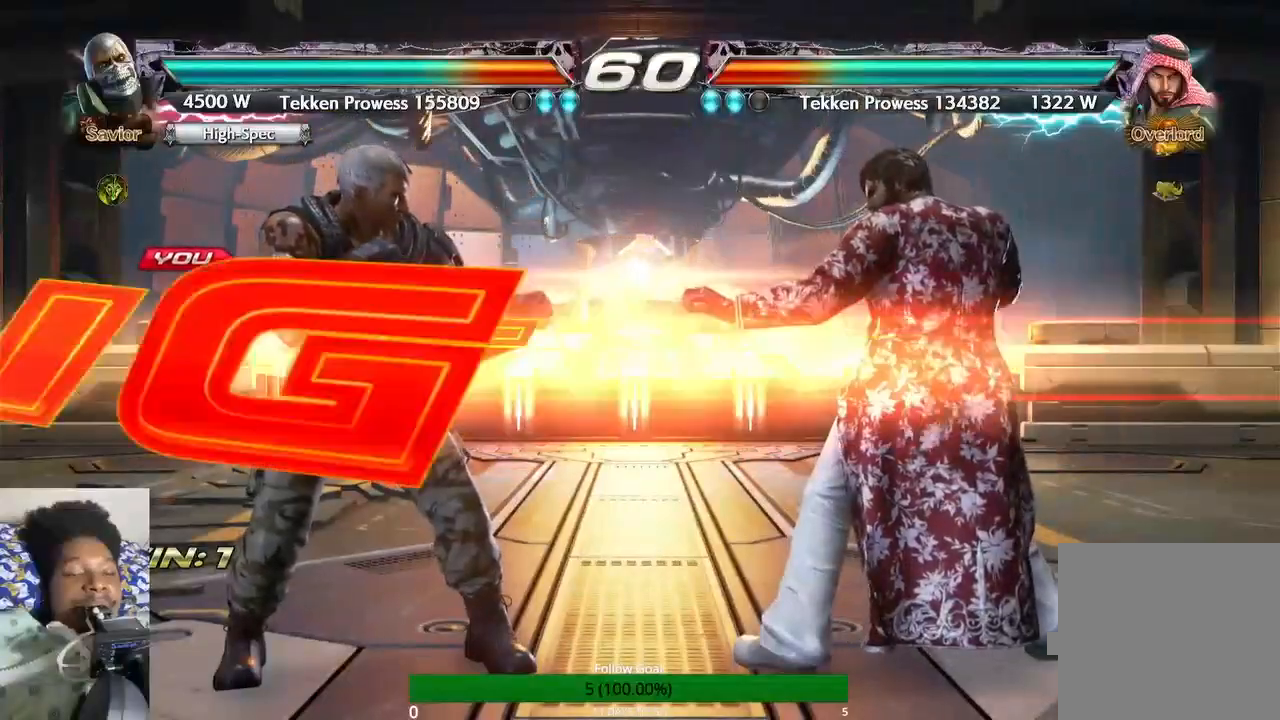
{"buttons": [], "left_stick": "center", "right_stick": "center", "events": []}
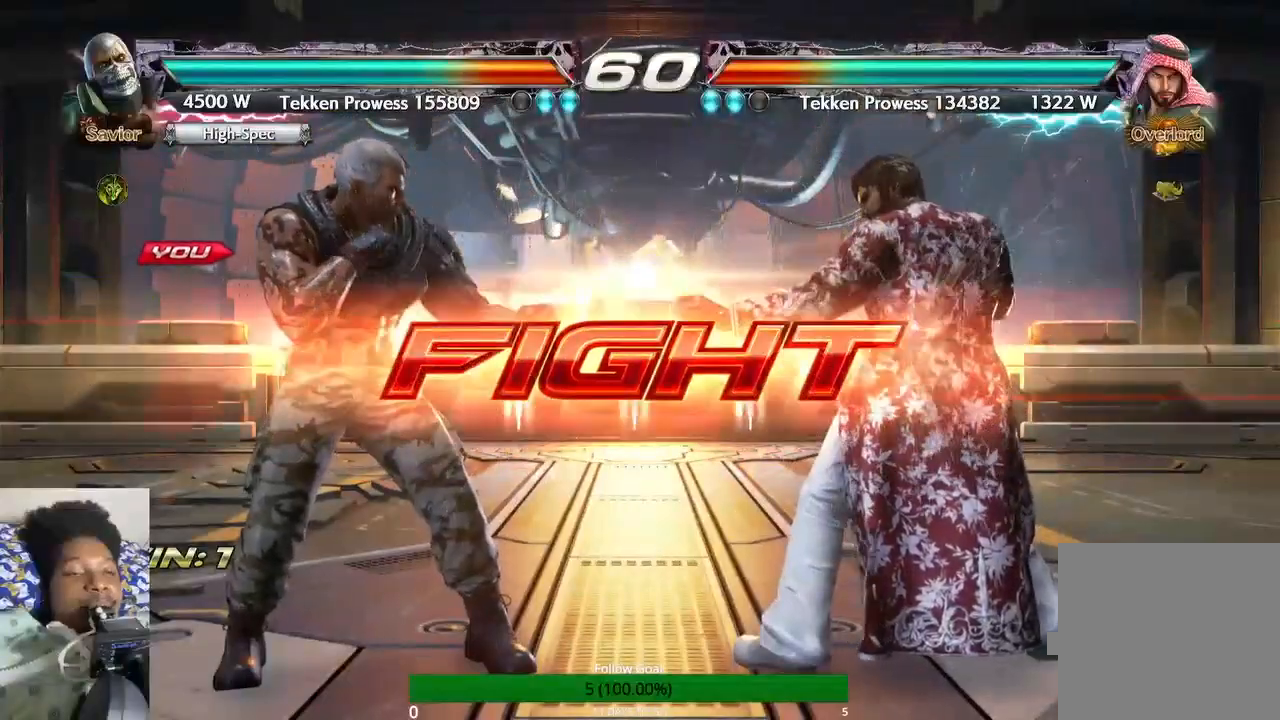
{"buttons": [], "left_stick": "center", "right_stick": "center", "events": [[67, "left_stick", "left"], [200, "left_stick", "center"], [267, "left_stick", "left"], [367, "left_stick", "center"]]}
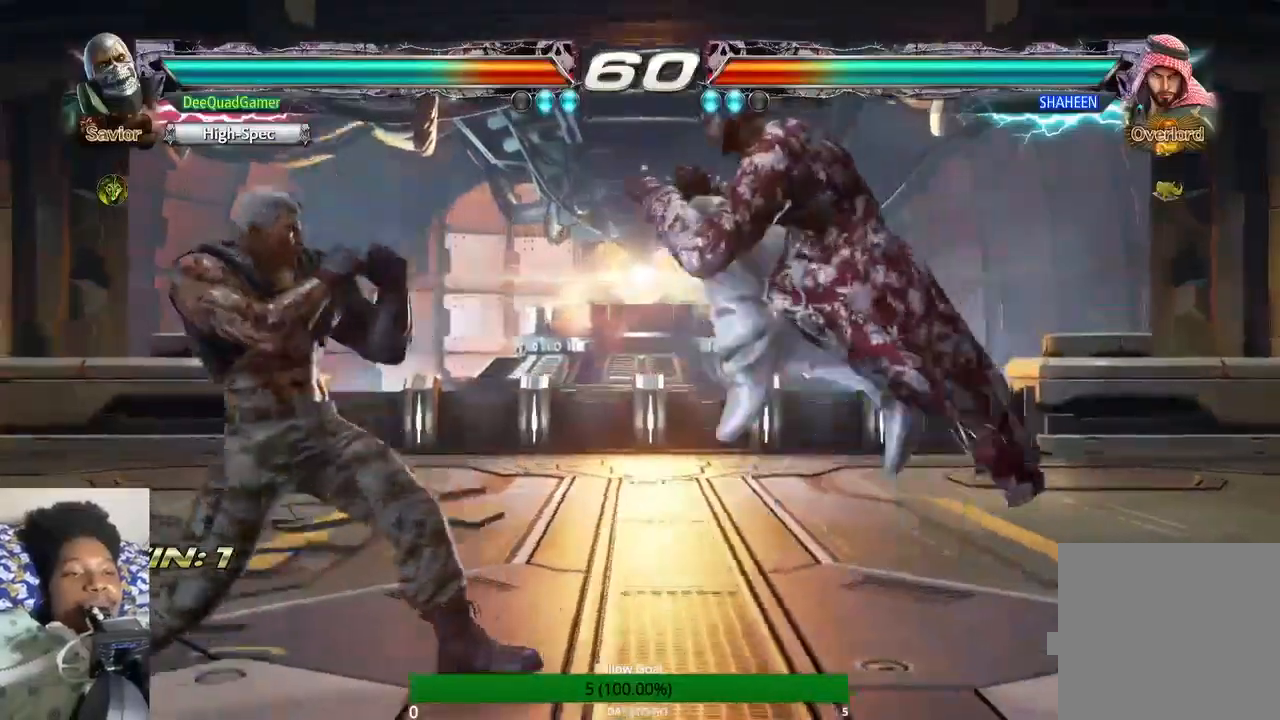
{"buttons": [], "left_stick": "right", "right_stick": "center", "events": [[133, "left_stick", "down-right"], [200, "CROSS", "down"], [333, "CROSS", "up"], [333, "left_stick", "right"]]}
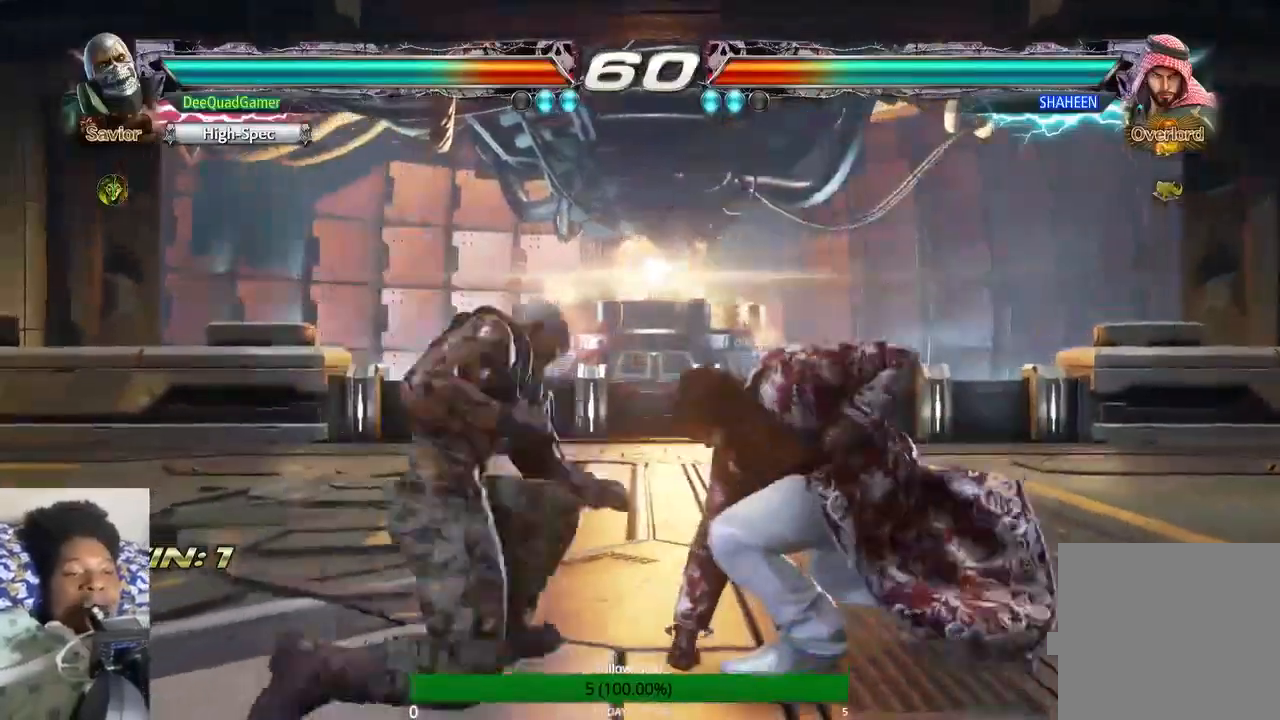
{"buttons": [], "left_stick": "down", "right_stick": "center", "events": [[333, "left_stick", "center"], [467, "left_stick", "down"]]}